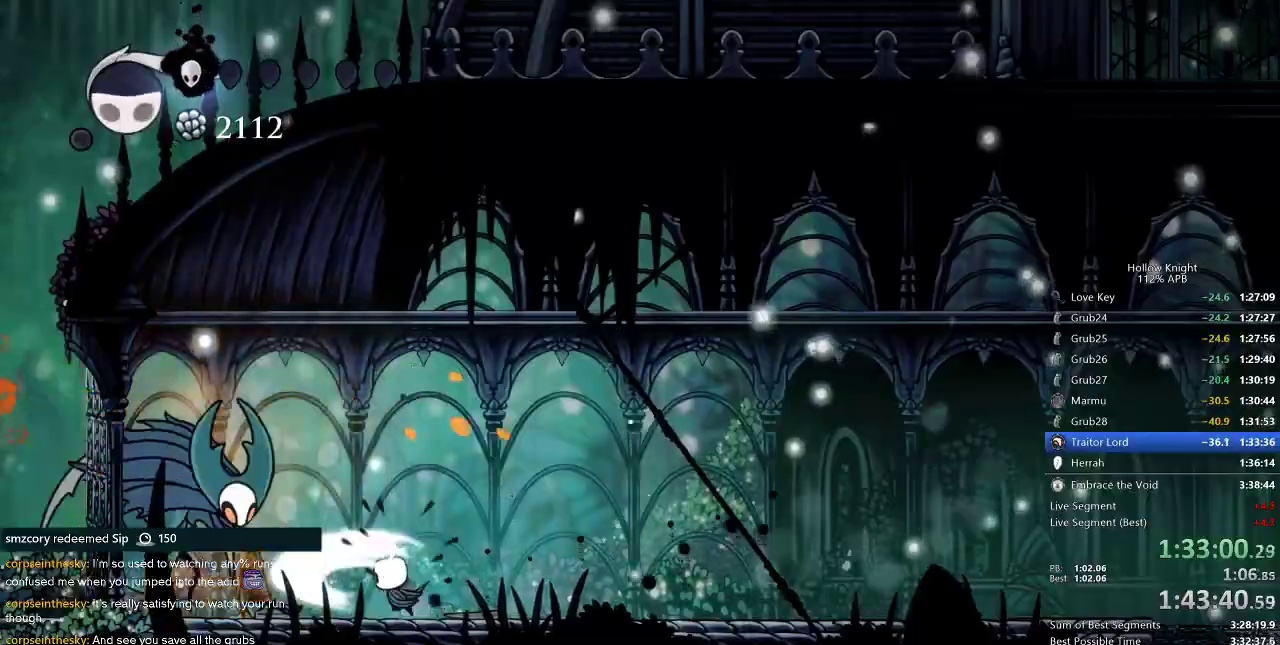
Gameplay with keyboard; each line is a JSON object with the keys held at the frame after it. "events" lists presses ("down") and releases ("up") of "cdash", "dash", "dnail", "down", "heal", "inv", "jump", "left", "nail", "right", "spell" and "up" between this image and that frame as [ms after this image, input, new state], when the widget could be followed in between. No other keys are recorded. Mouse input is not recorded. Key names are as the overlay labels them; some are game actions (e.g. jump) rather than physical keys.
{"keys": [], "events": [[150, "down", "down"], [150, "spell", "down"], [233, "spell", "up"], [316, "down", "up"]]}
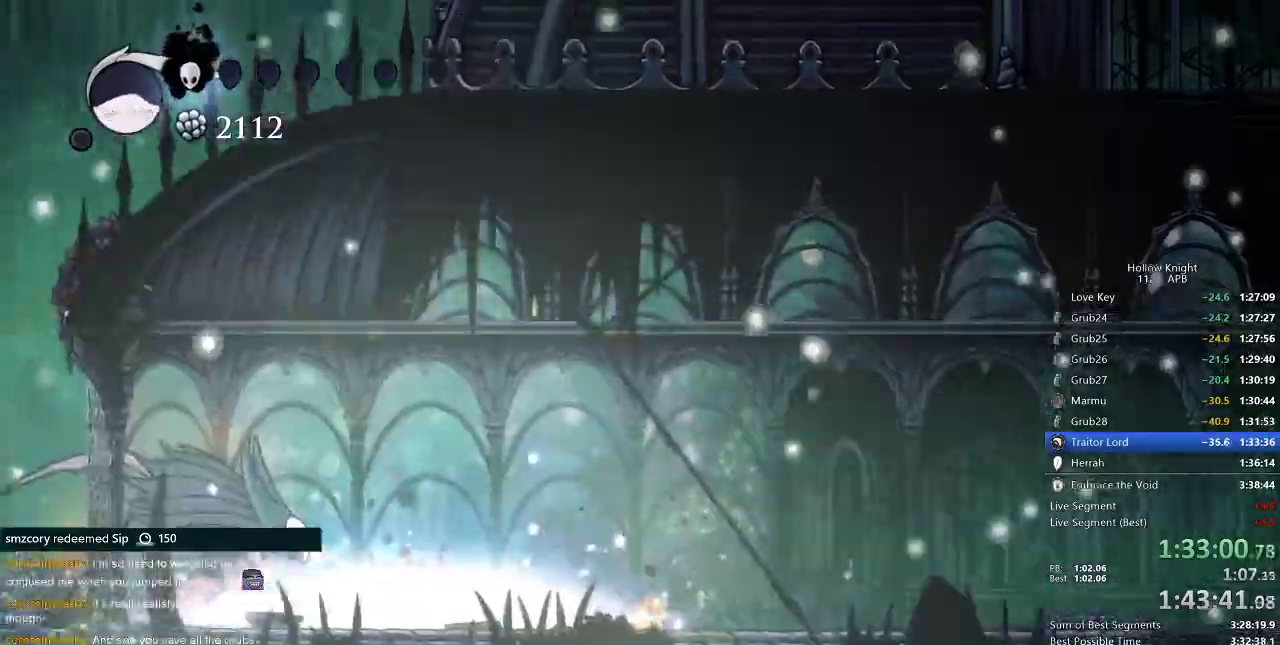
{"keys": [], "events": [[133, "left", "down"], [183, "left", "up"]]}
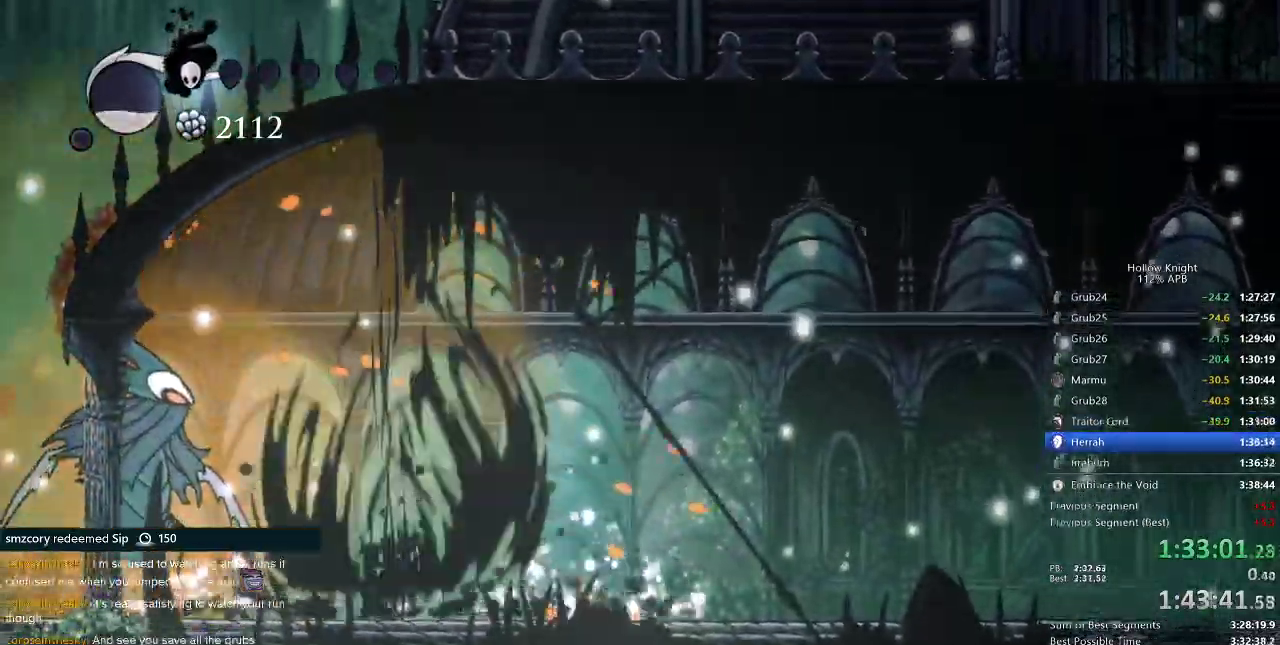
{"keys": ["left"], "events": [[366, "left", "down"]]}
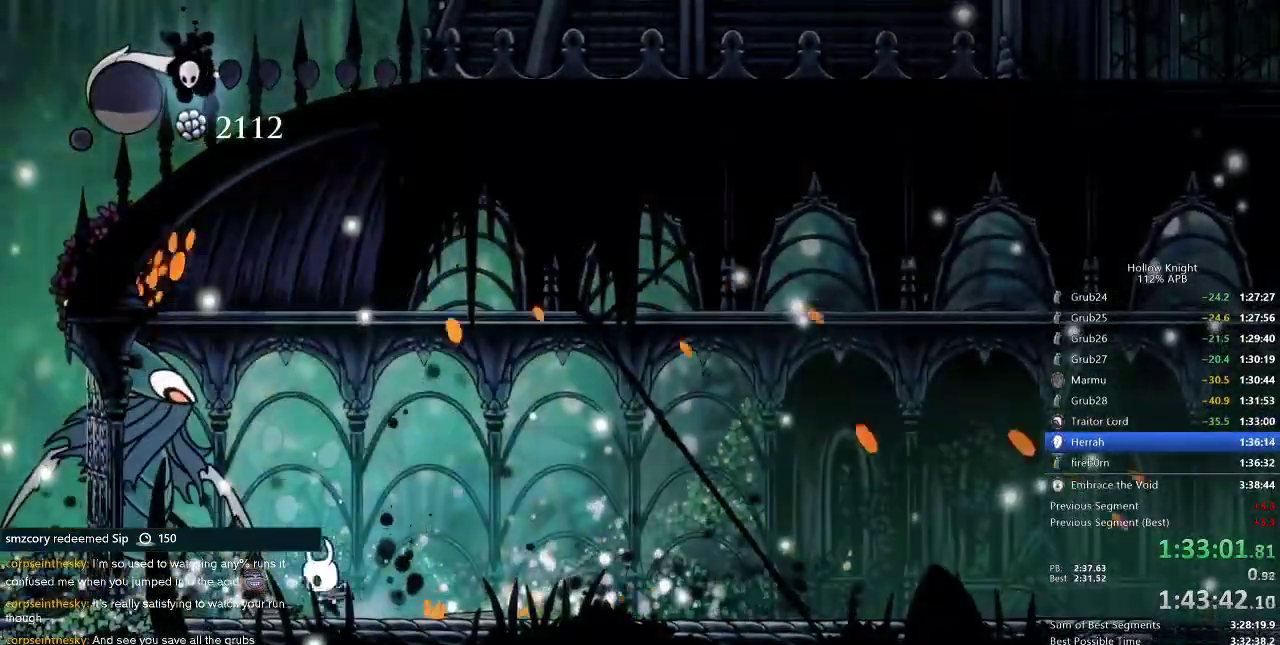
{"keys": [], "events": [[150, "left", "up"]]}
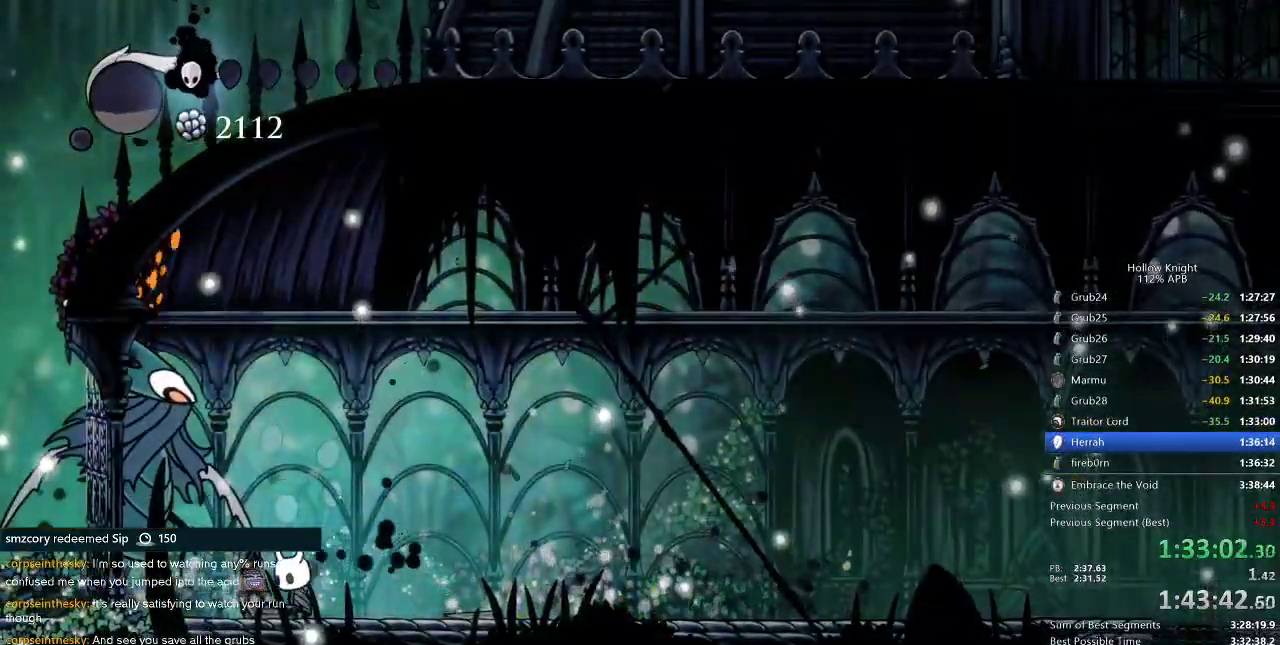
{"keys": [], "events": []}
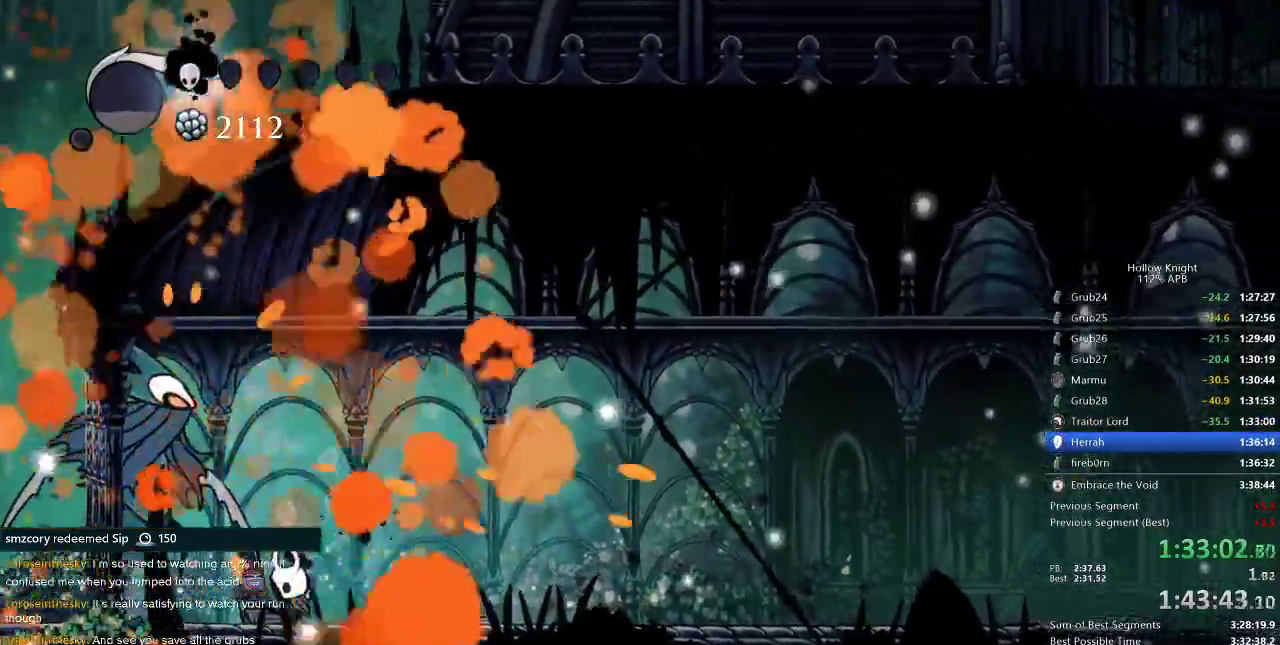
{"keys": [], "events": []}
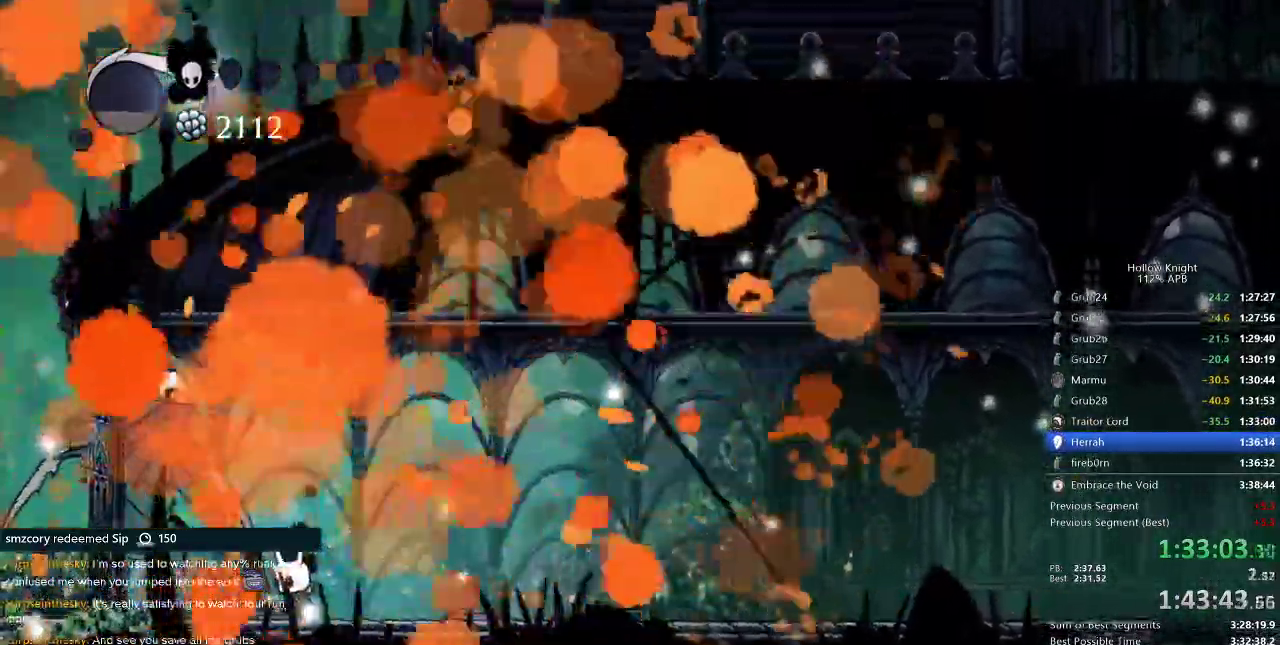
{"keys": [], "events": []}
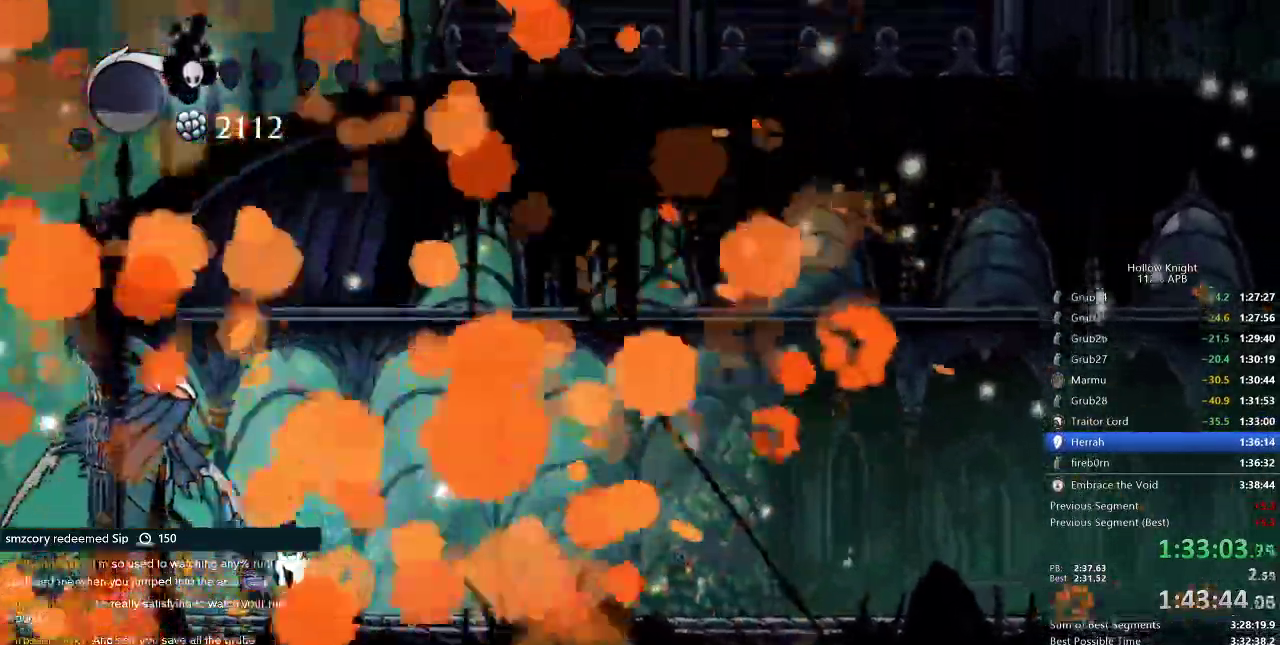
{"keys": [], "events": []}
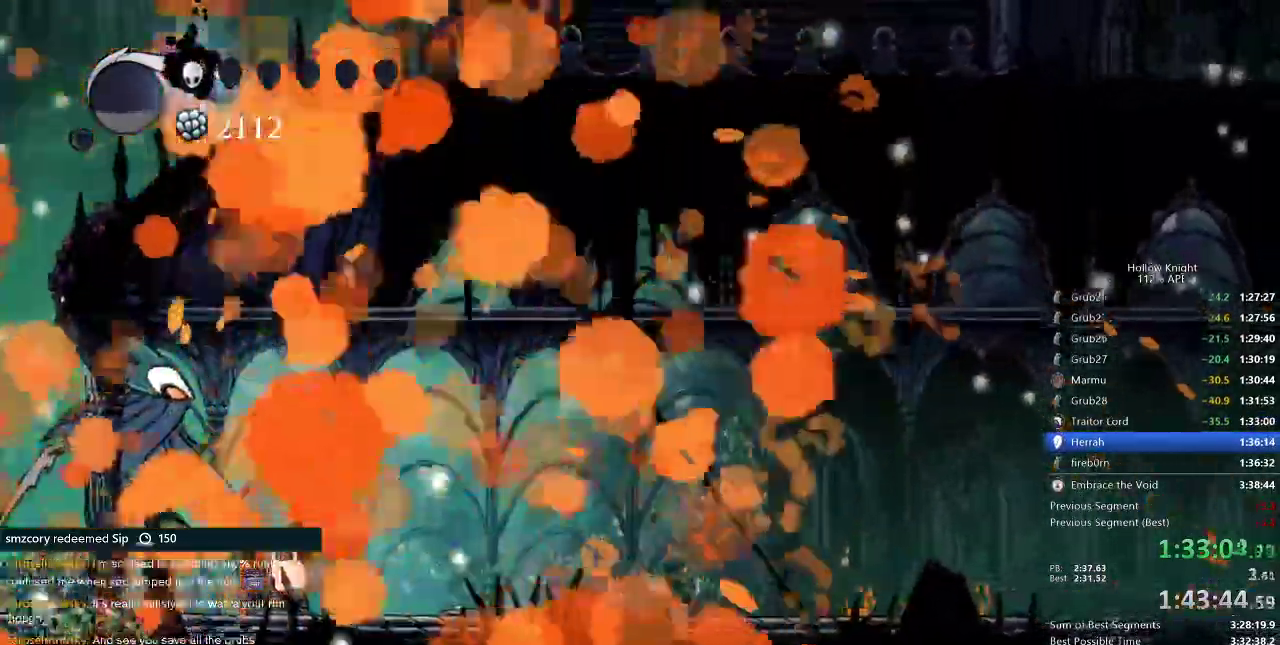
{"keys": ["left"], "events": [[233, "left", "down"]]}
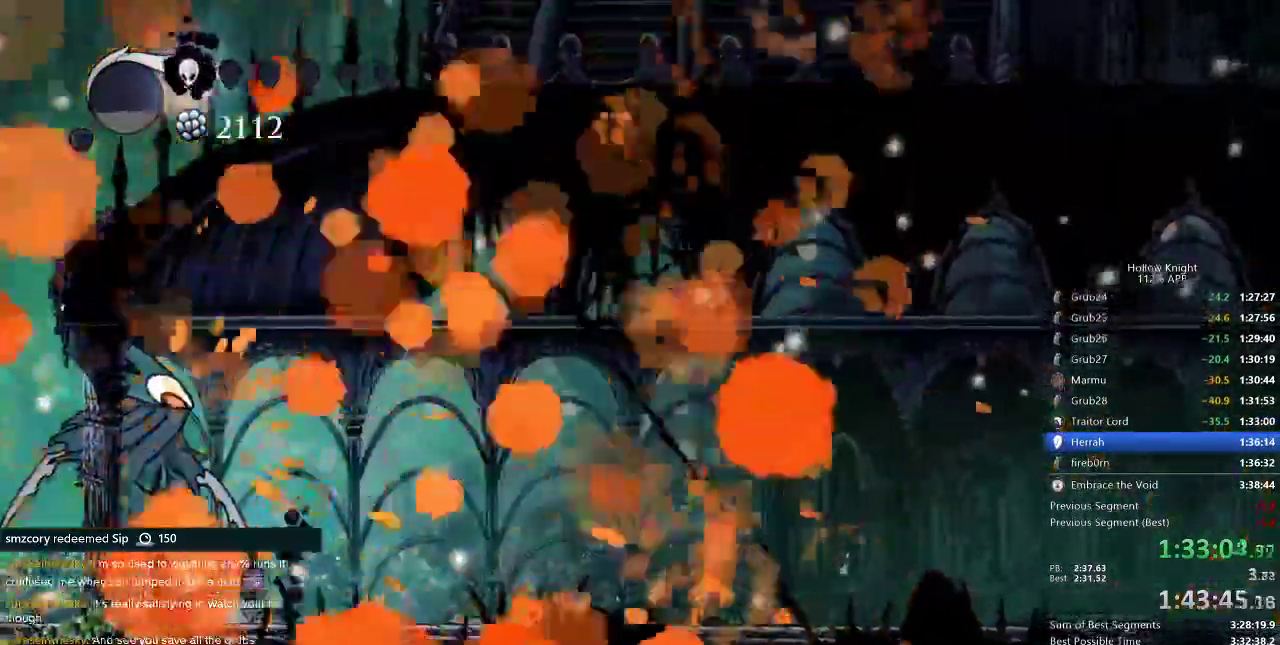
{"keys": ["cdash"], "events": [[33, "left", "up"], [83, "cdash", "down"]]}
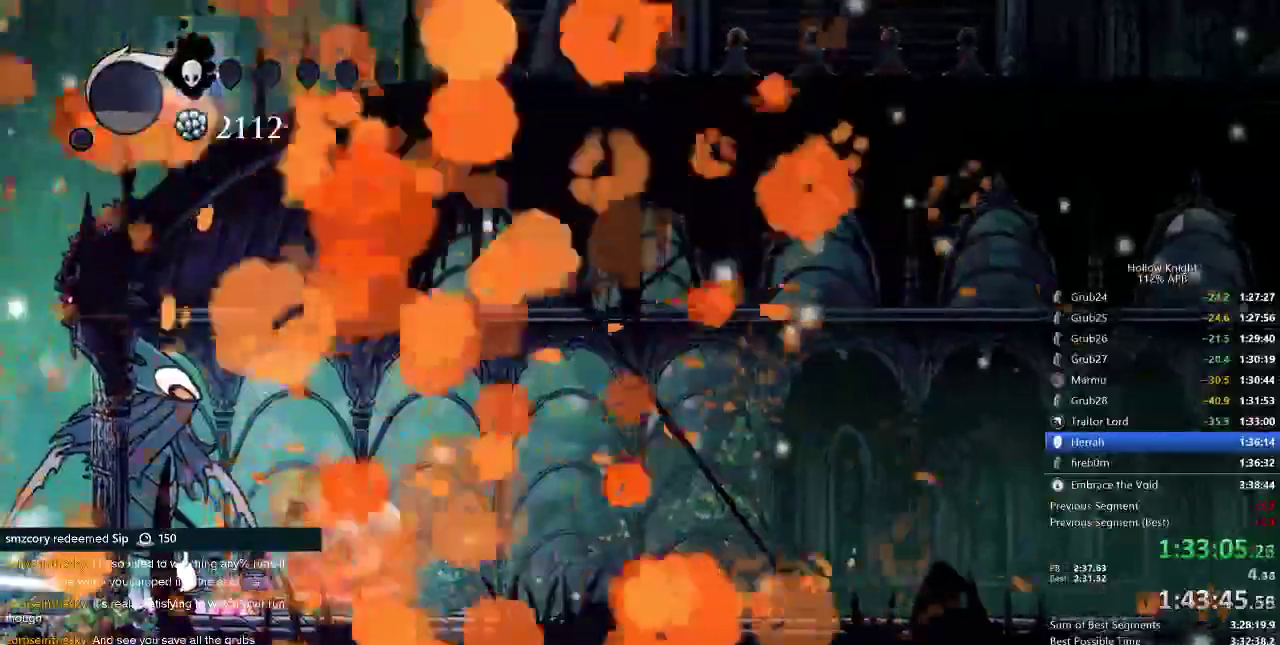
{"keys": ["cdash"], "events": []}
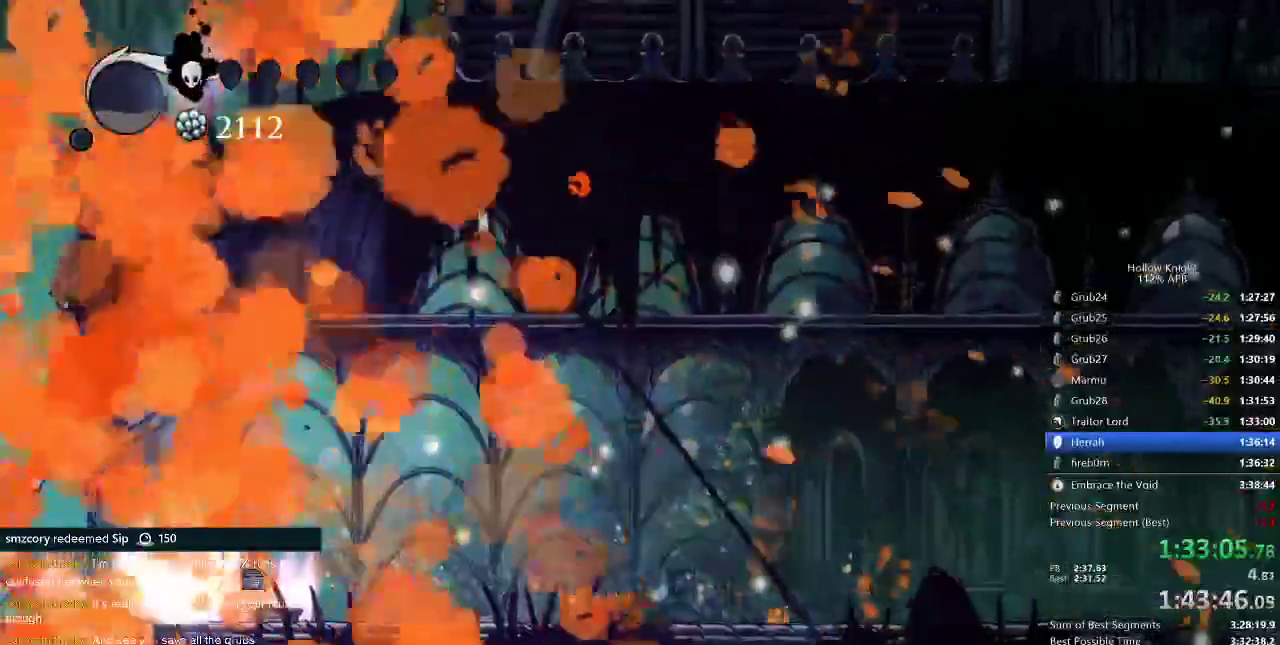
{"keys": ["cdash"], "events": []}
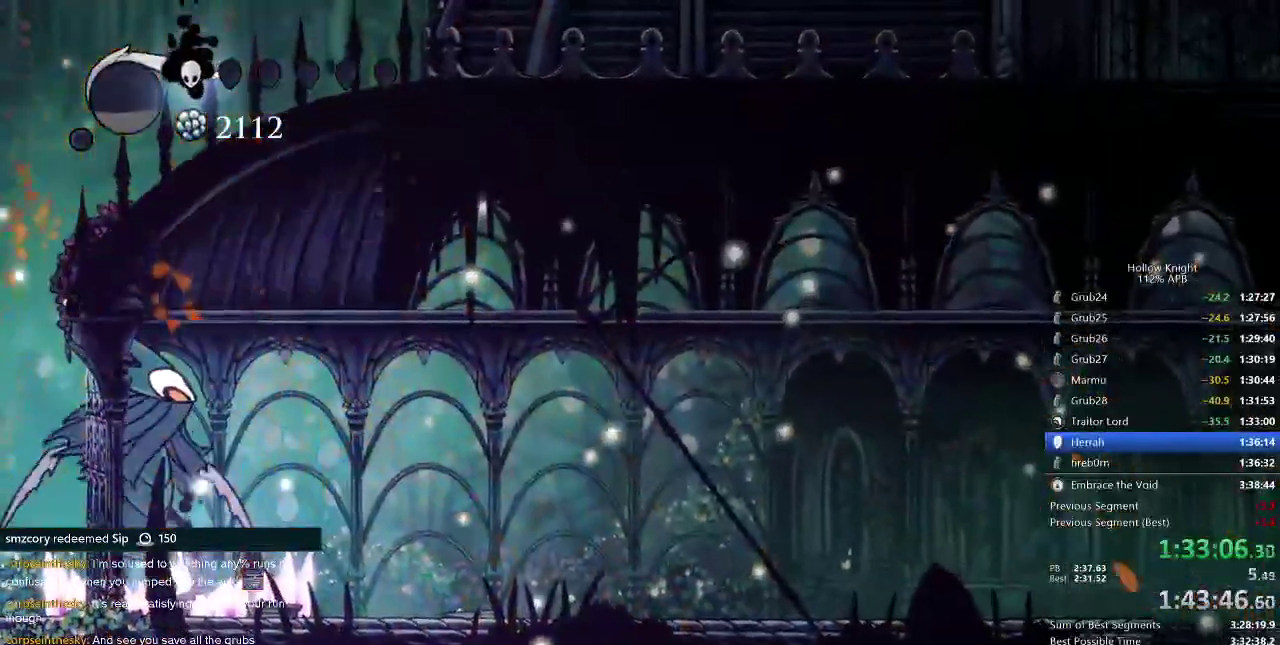
{"keys": [], "events": [[466, "cdash", "up"]]}
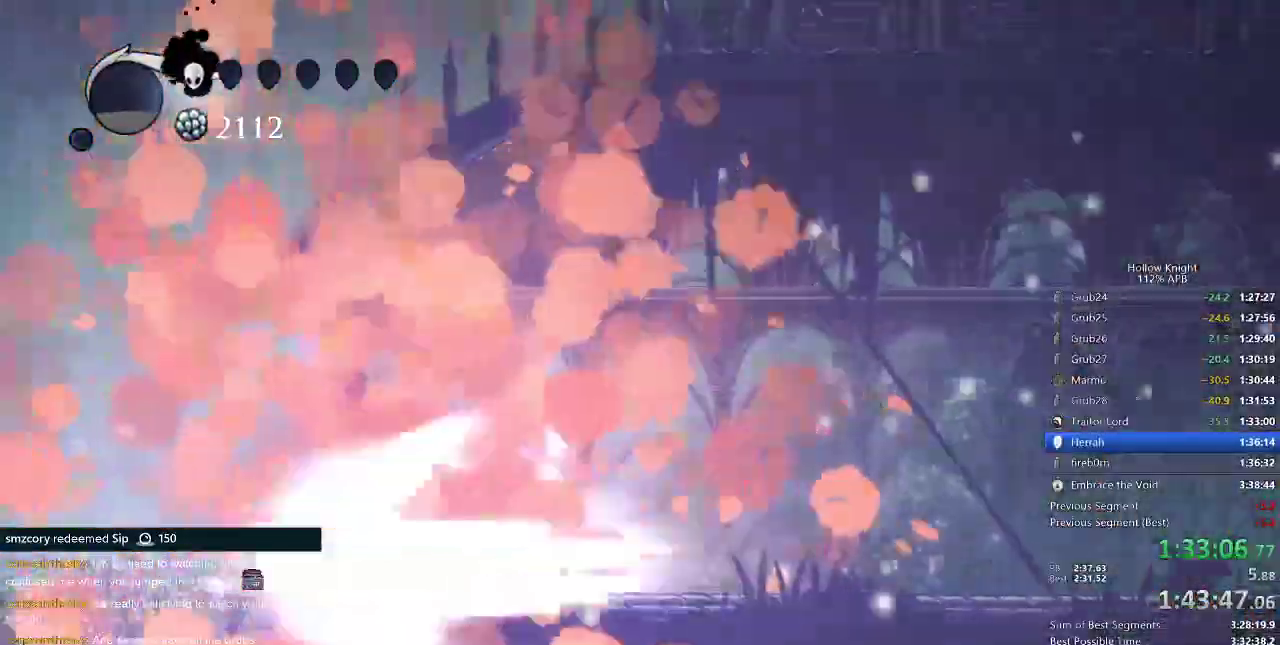
{"keys": [], "events": []}
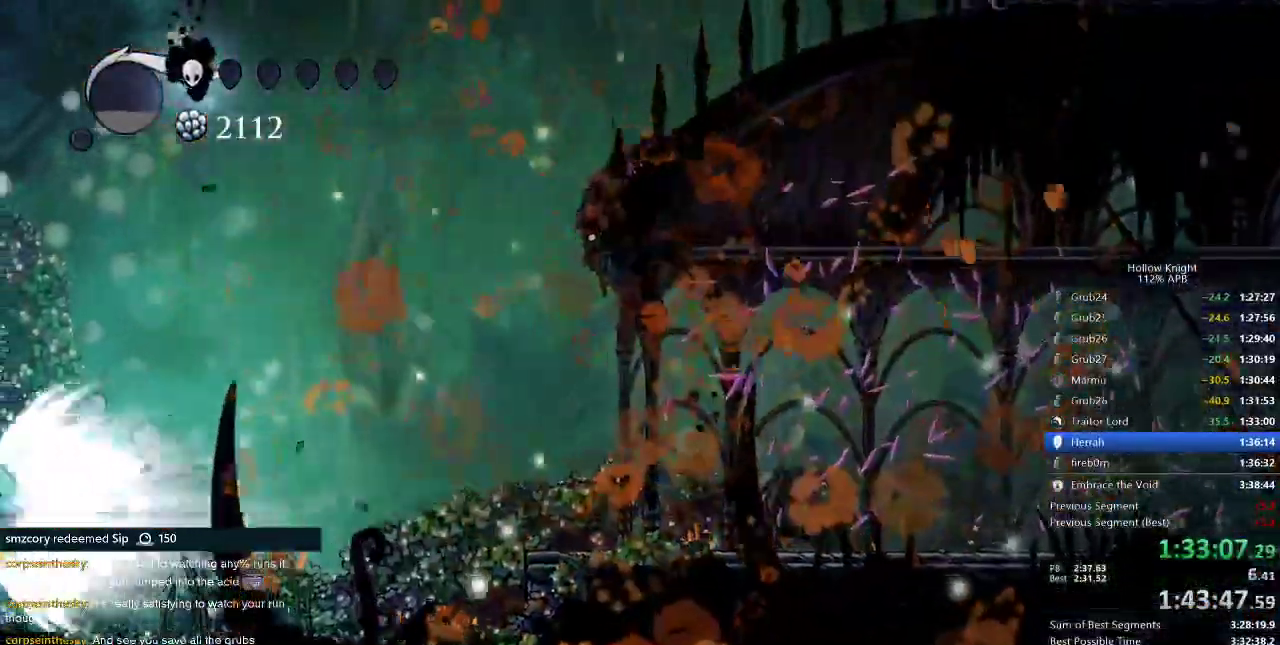
{"keys": [], "events": []}
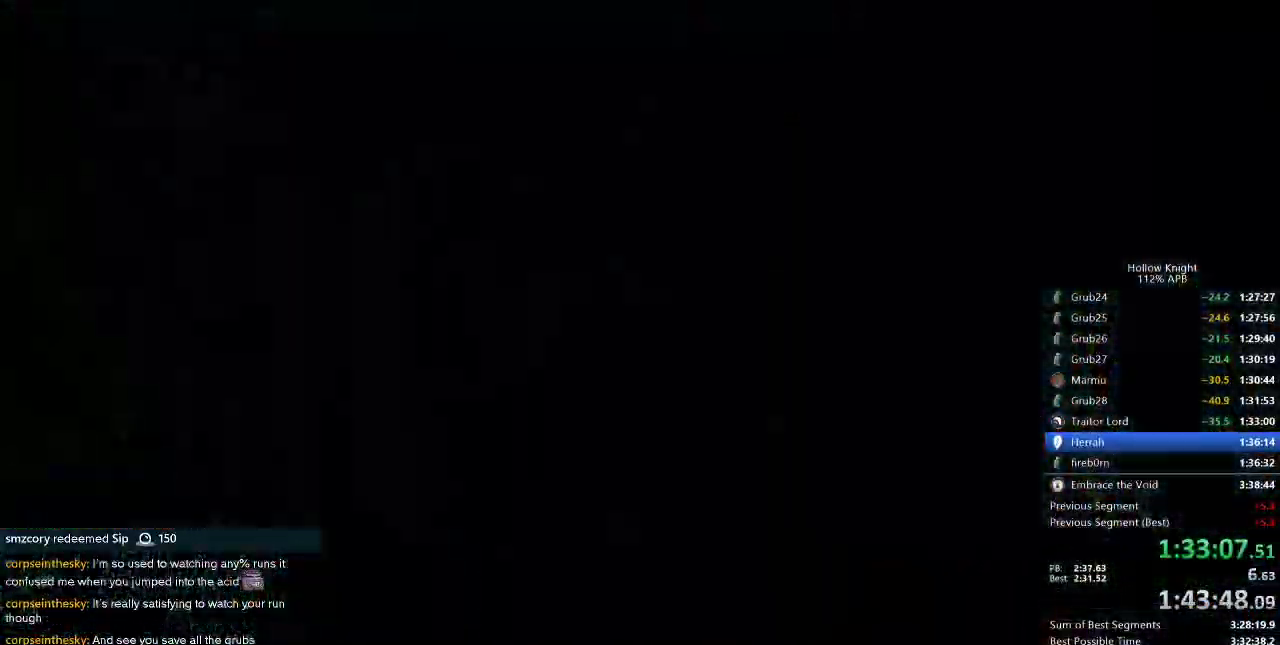
{"keys": [], "events": []}
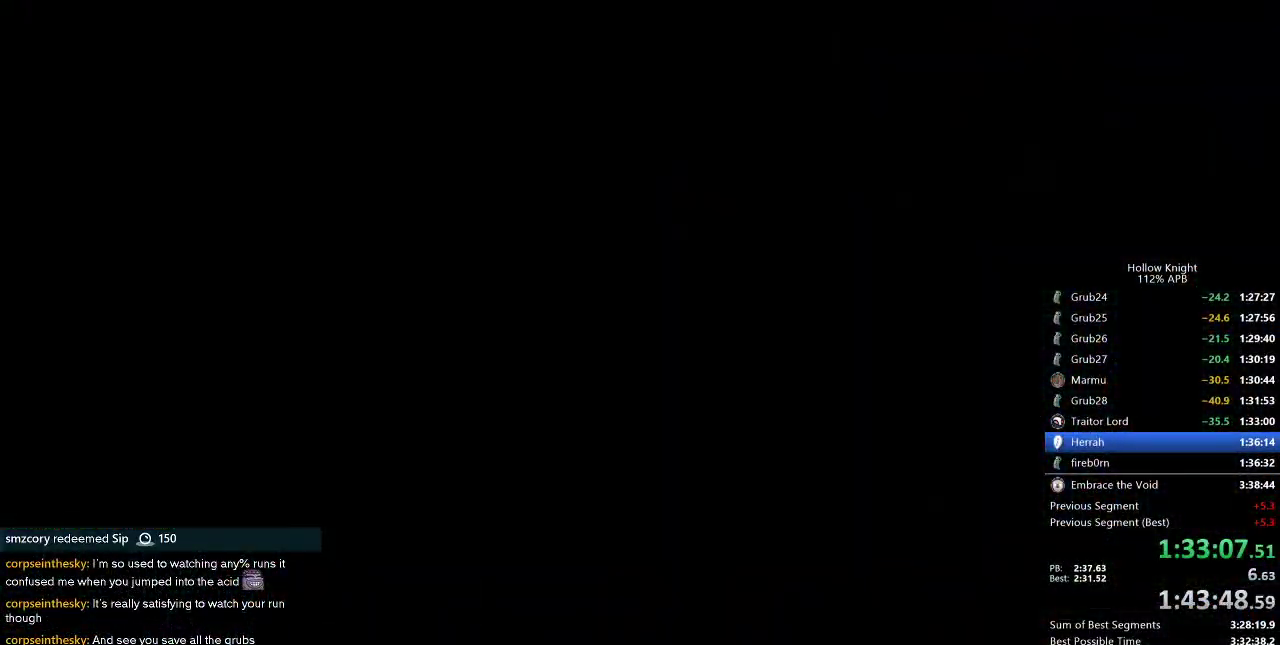
{"keys": ["left"], "events": [[483, "left", "down"]]}
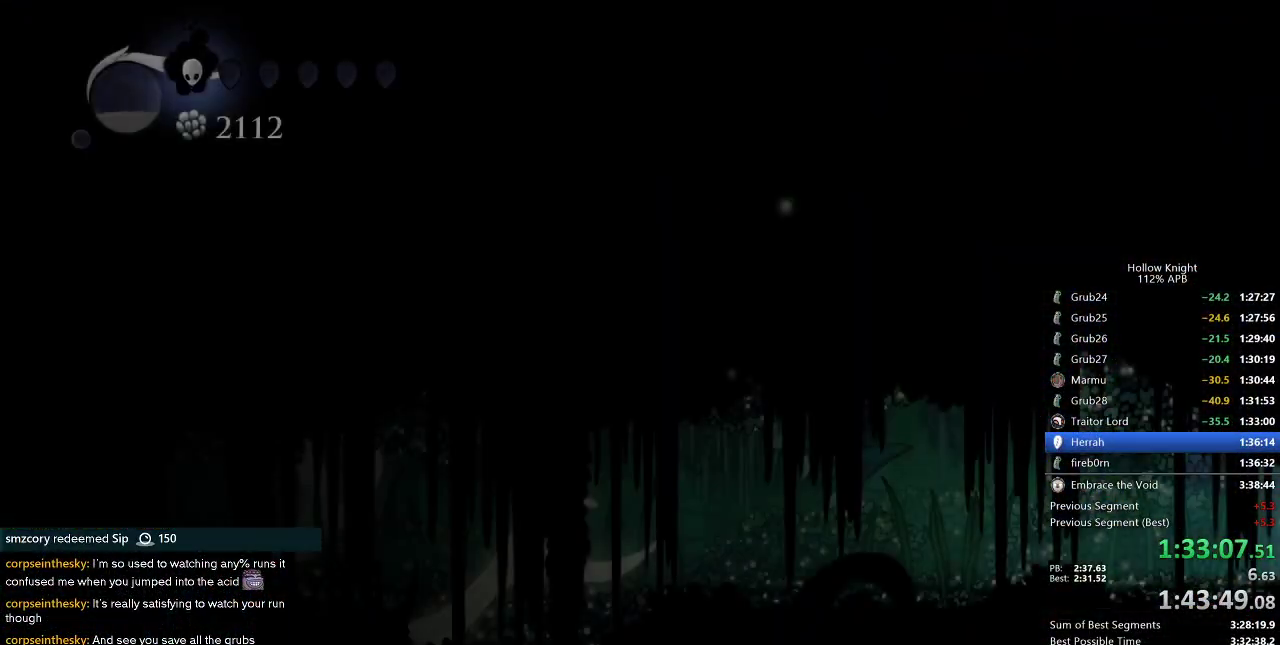
{"keys": ["left"], "events": []}
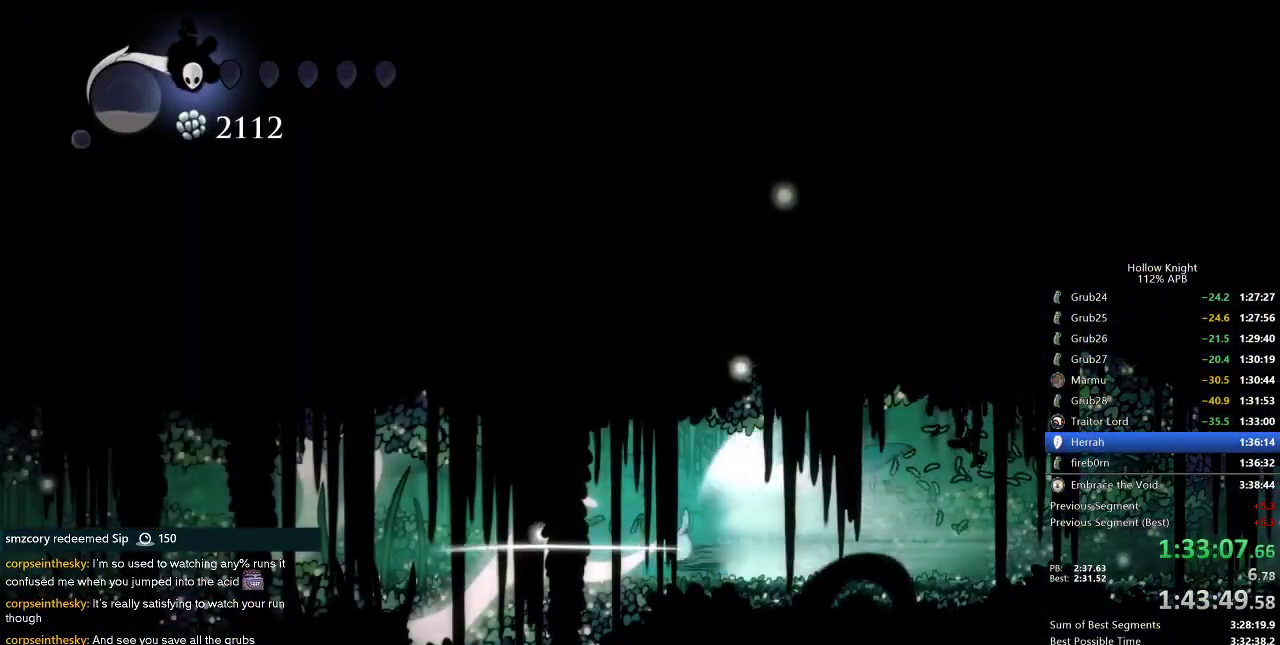
{"keys": ["left"], "events": []}
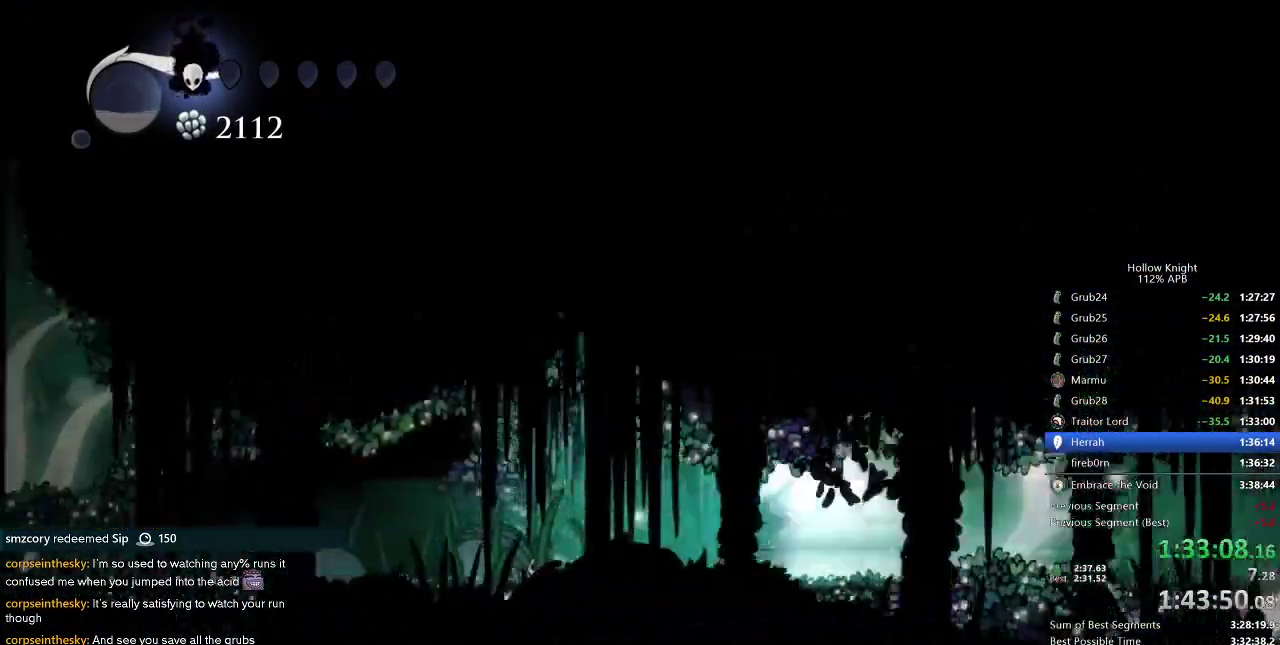
{"keys": ["left"], "events": []}
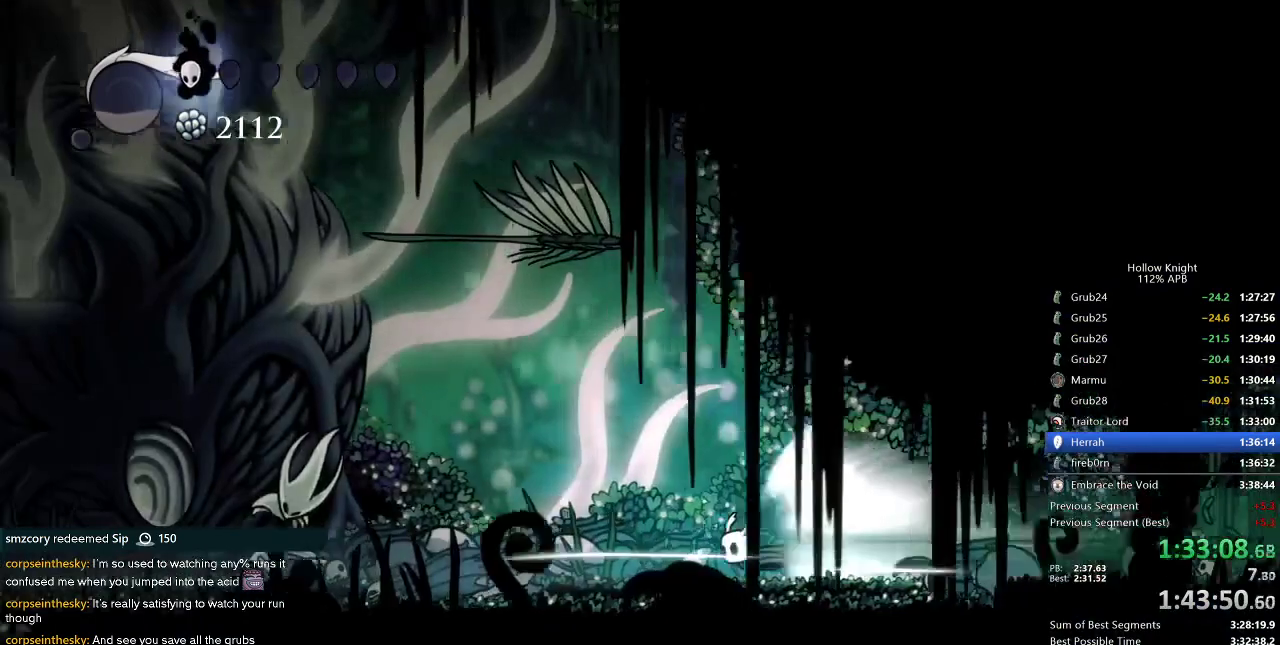
{"keys": [], "events": [[400, "jump", "down"], [500, "jump", "up"], [500, "left", "up"]]}
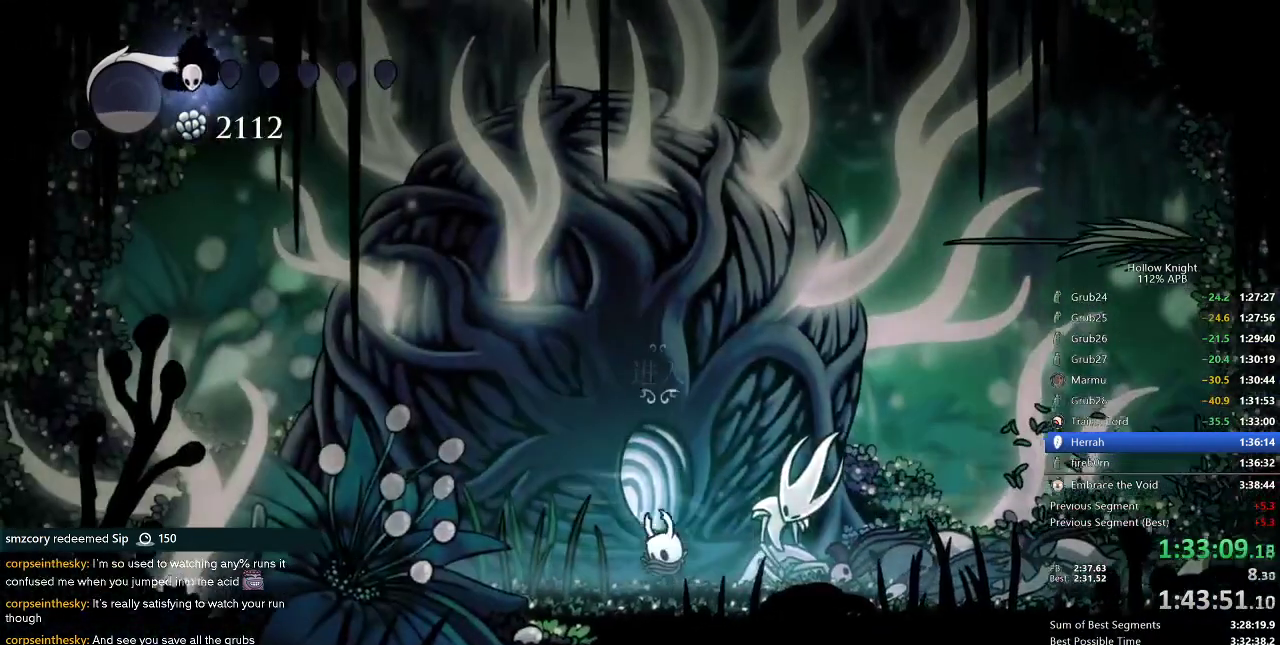
{"keys": ["right"], "events": [[33, "up", "down"], [133, "up", "up"], [183, "right", "down"], [266, "up", "down"], [383, "up", "up"], [416, "up", "down"], [466, "up", "up"]]}
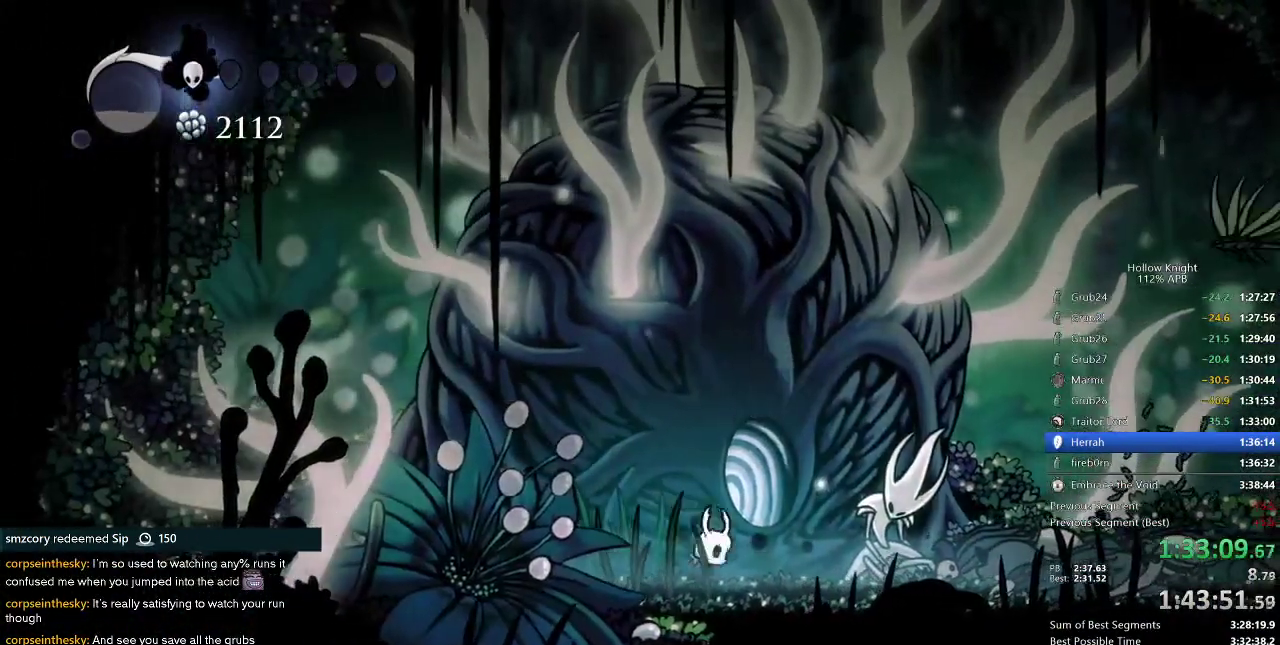
{"keys": [], "events": [[83, "up", "down"], [100, "up", "up"], [166, "up", "down"], [250, "up", "up"], [283, "up", "down"], [333, "right", "up"], [433, "up", "up"]]}
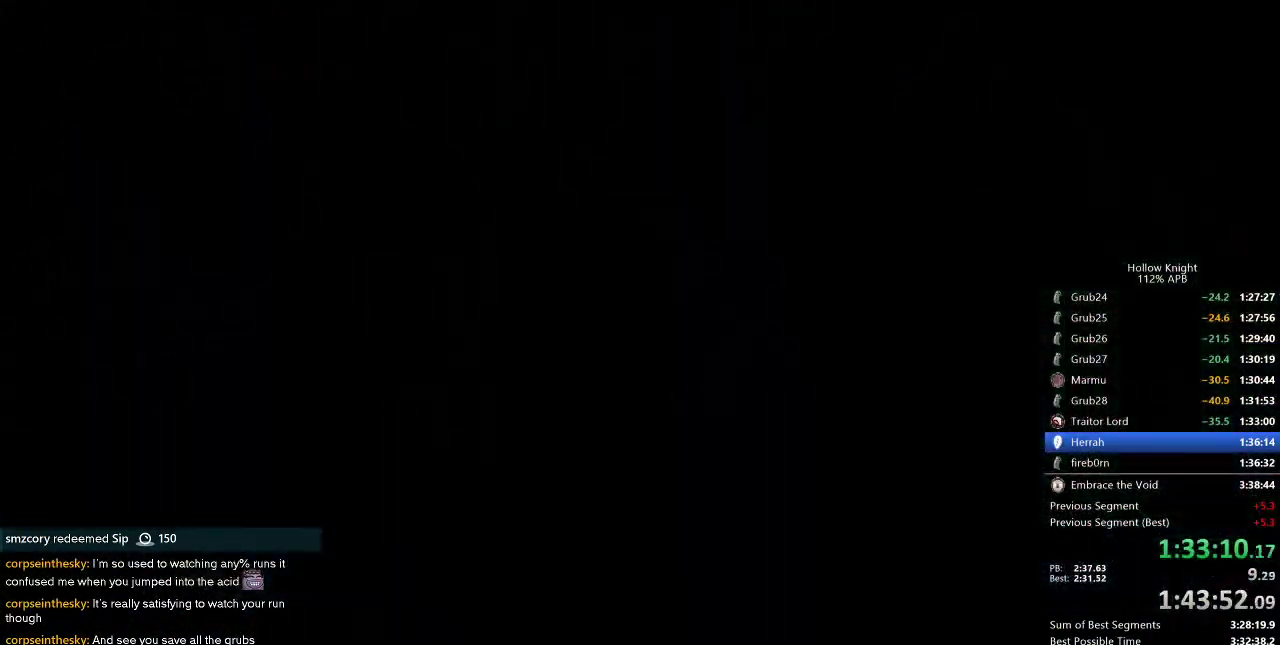
{"keys": ["right"], "events": [[450, "right", "down"]]}
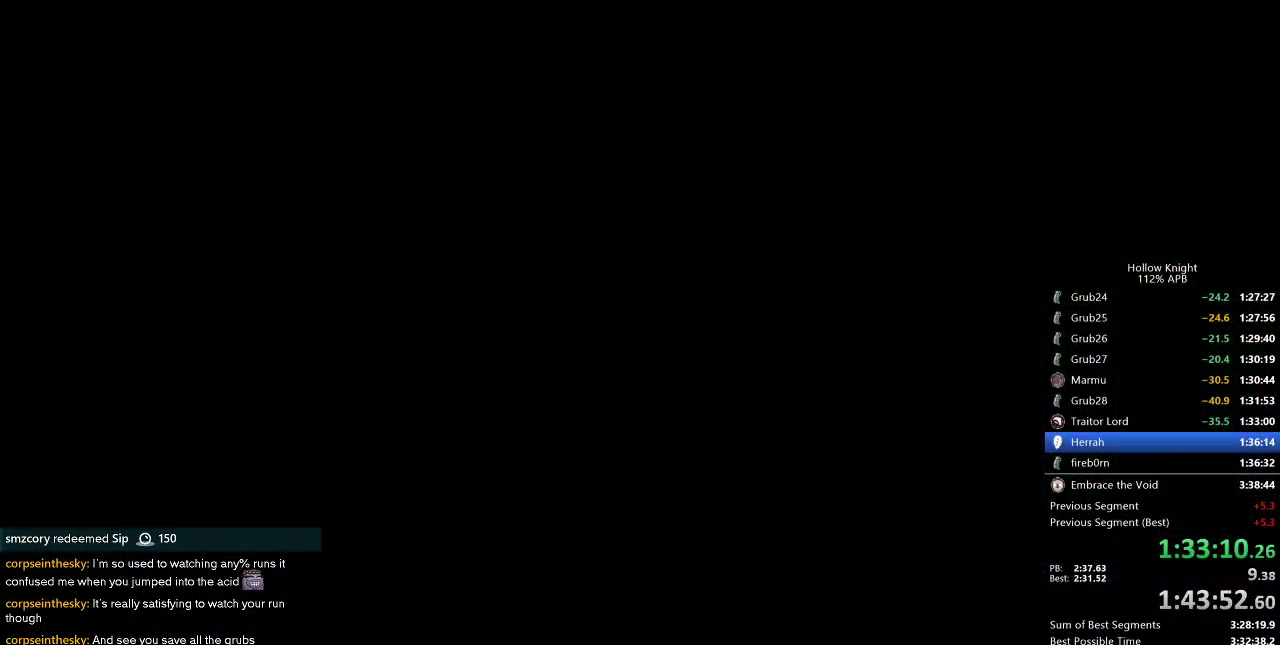
{"keys": [], "events": [[33, "right", "up"], [133, "right", "down"], [216, "right", "up"], [266, "right", "down"], [383, "right", "up"], [466, "right", "down"], [500, "right", "up"]]}
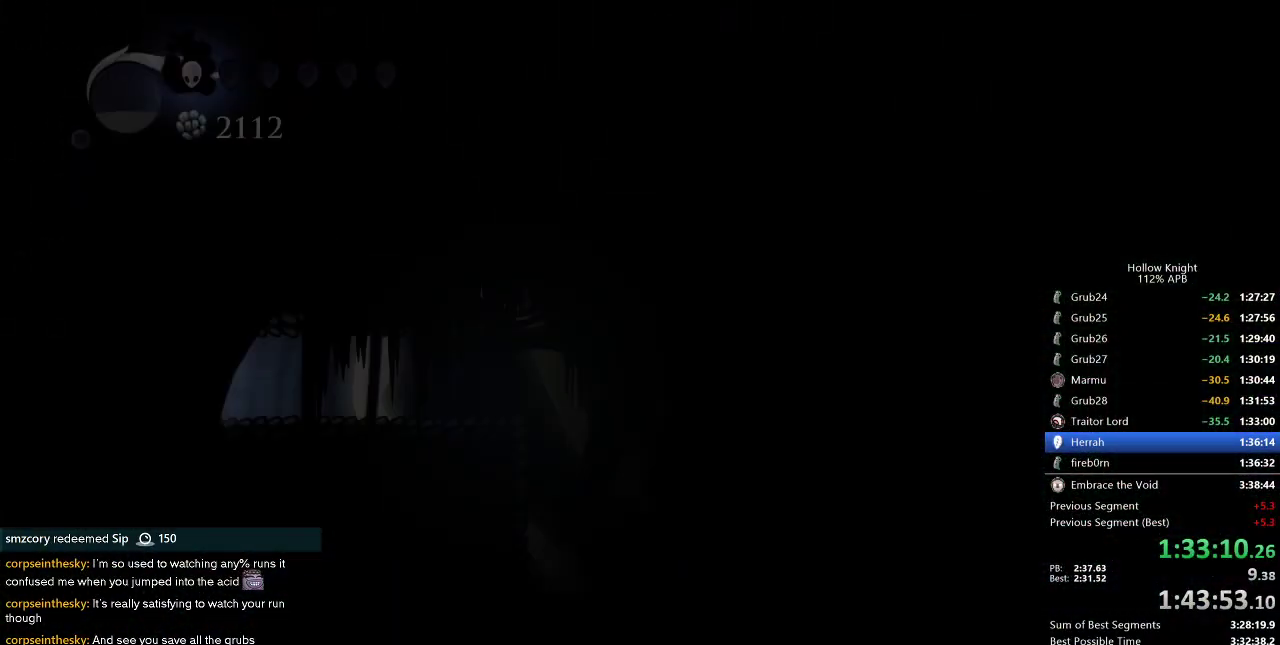
{"keys": [], "events": []}
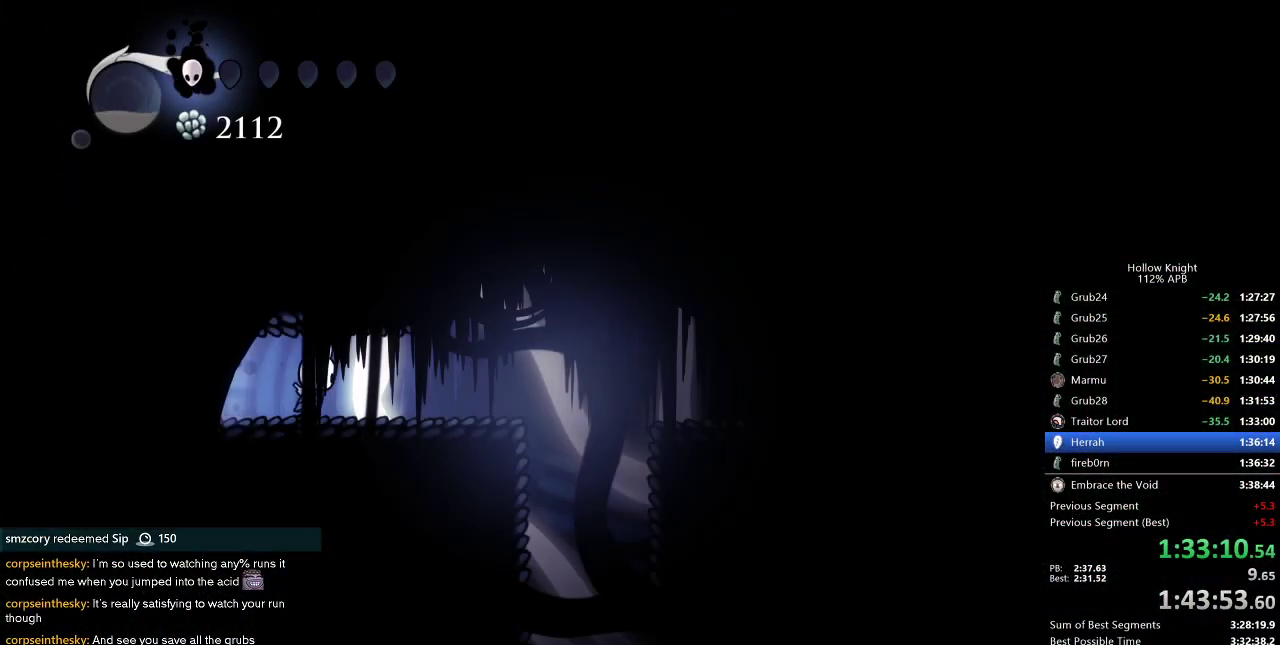
{"keys": ["down"], "events": [[150, "right", "down"], [200, "dash", "down"], [250, "dash", "up"], [300, "right", "up"], [400, "down", "down"]]}
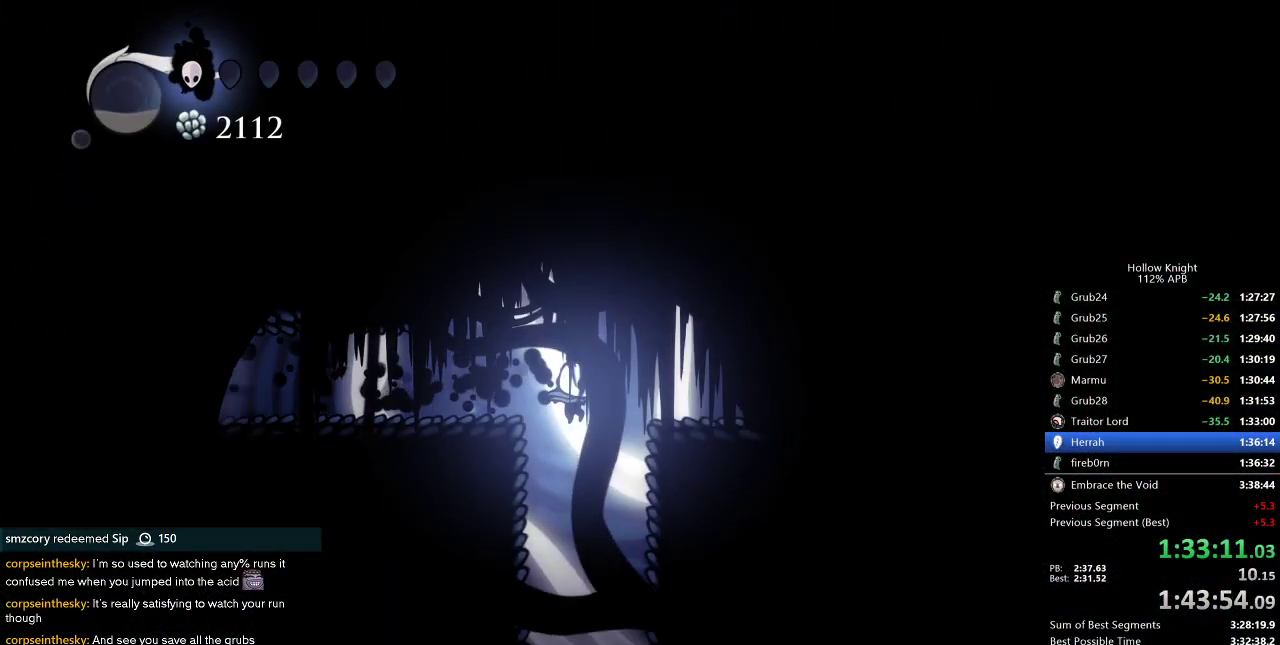
{"keys": ["right"], "events": [[33, "dash", "down"], [166, "dash", "up"], [216, "down", "up"], [350, "right", "down"]]}
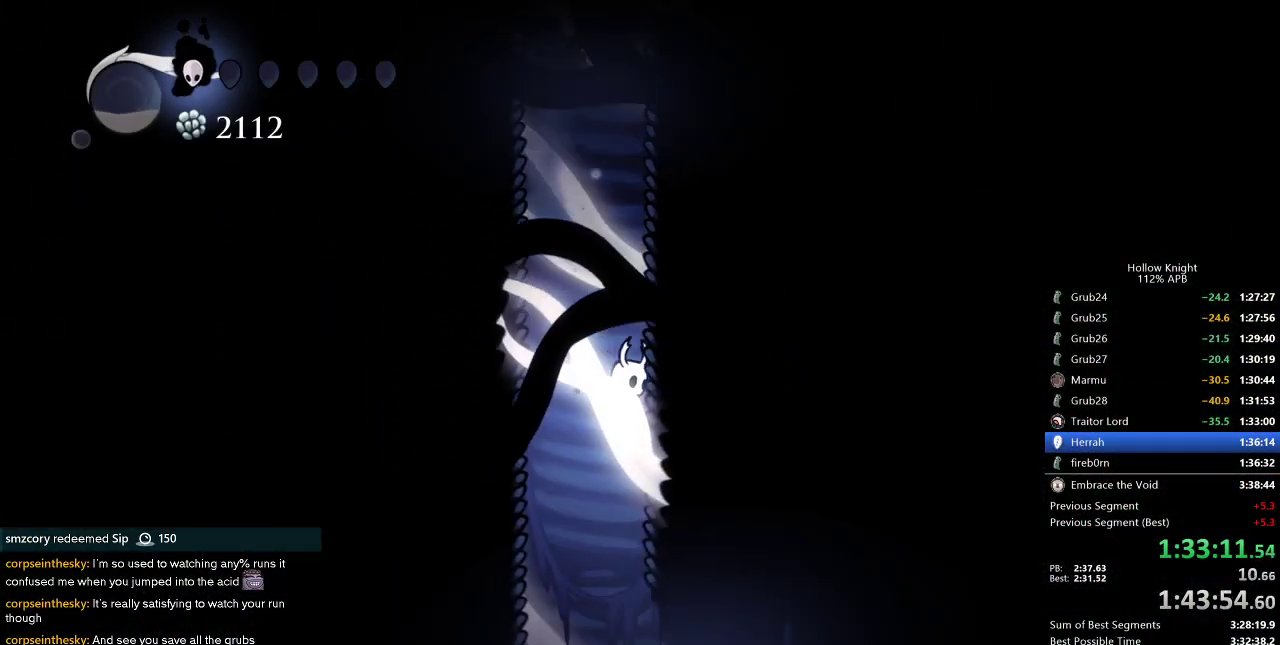
{"keys": ["right"], "events": [[100, "left", "down"], [100, "right", "up"], [183, "left", "up"], [383, "right", "down"]]}
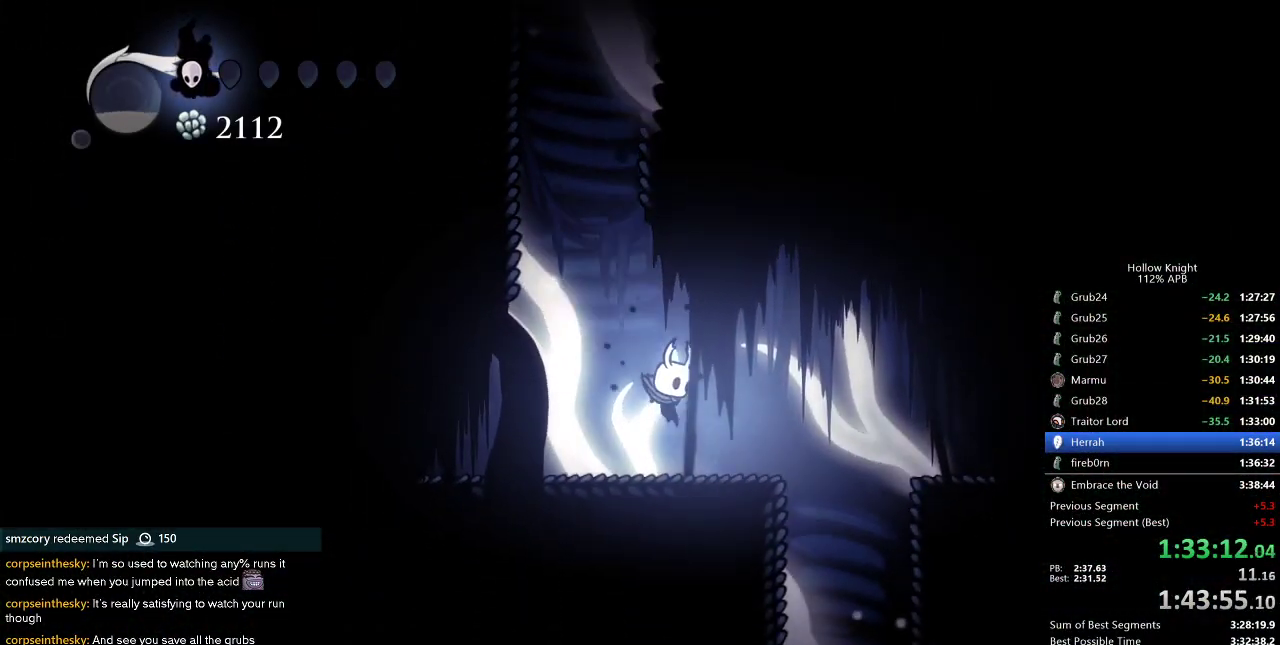
{"keys": ["left"], "events": [[166, "dash", "down"], [250, "dash", "up"], [316, "right", "up"], [350, "left", "down"]]}
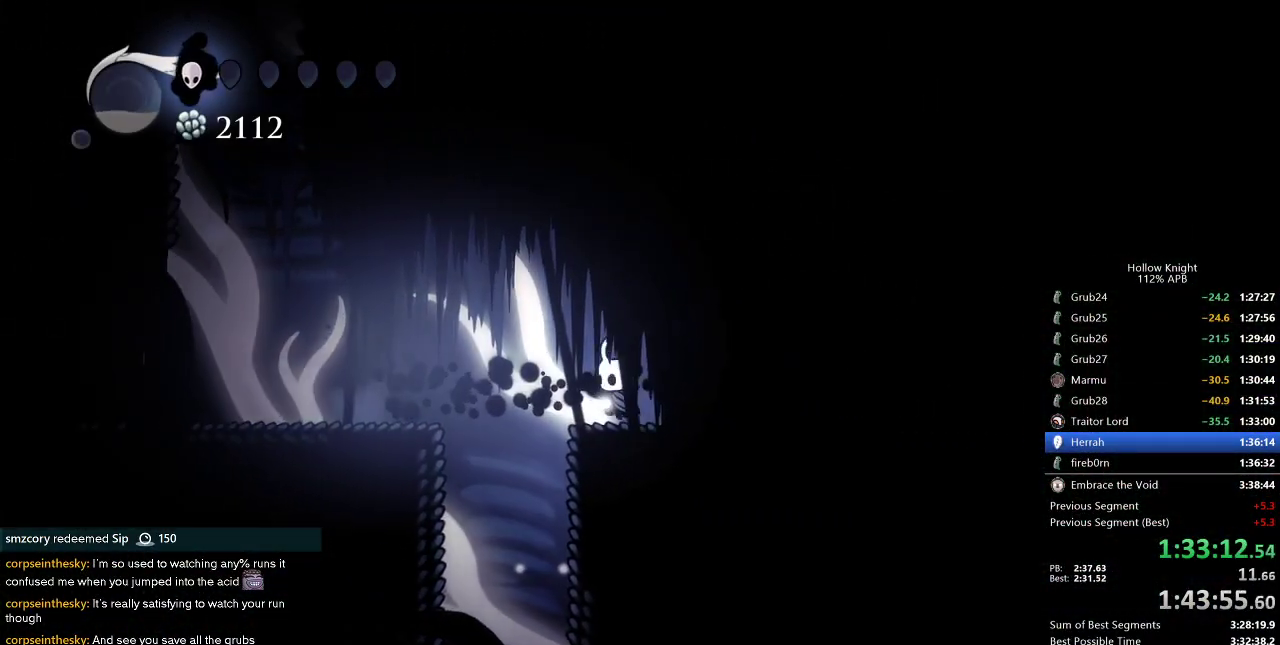
{"keys": ["down"], "events": [[266, "down", "down"], [333, "dash", "down"], [333, "left", "up"], [416, "dash", "up"]]}